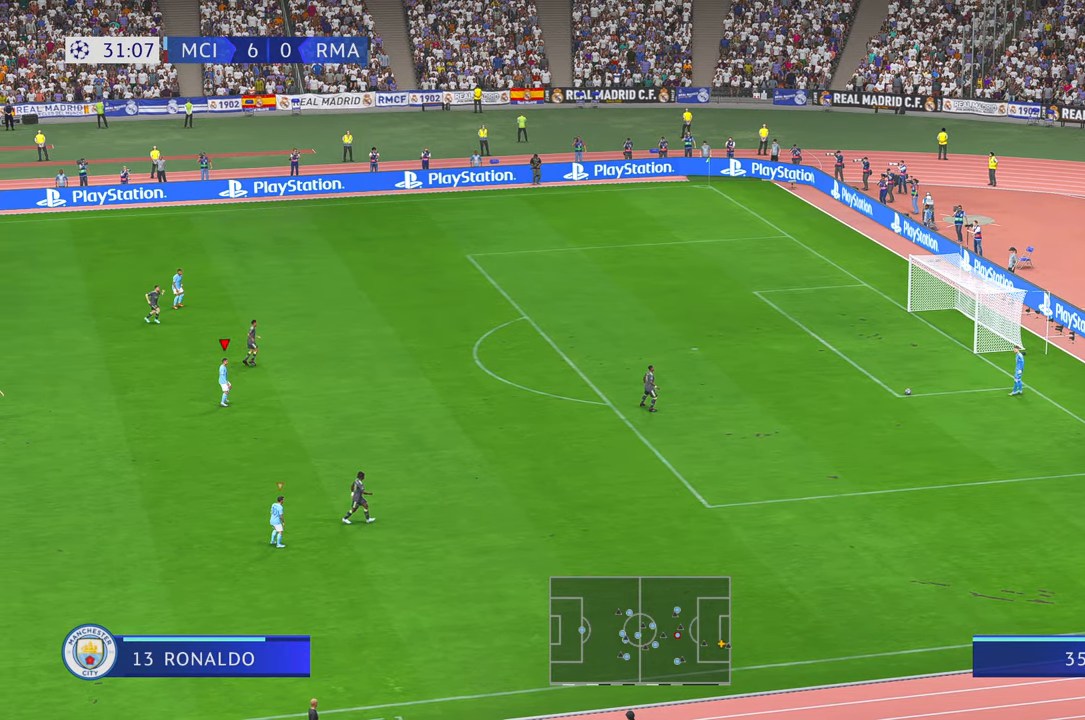
Gameplay with a controller (Xbox layout); each line is a JSON object with the inputs held at the frame after it. "events" lists button and stick changes between this image and that frame as [ms after this image, input, new state], when the widget could be followed in between. Not read: L3 R3.
{"buttons": ["R2"], "left_stick": "center", "right_stick": "center", "events": [[17, "R2", "down"]]}
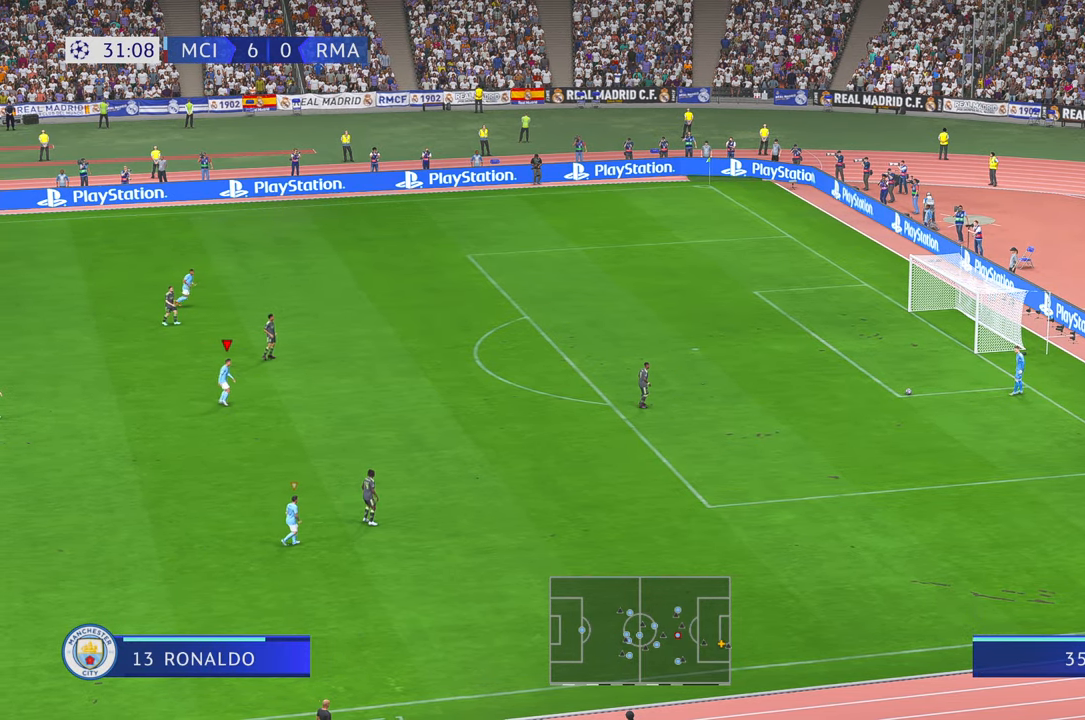
{"buttons": ["R2"], "left_stick": "right", "right_stick": "center", "events": [[50, "left_stick", "right"], [117, "R2", "up"], [183, "R2", "down"]]}
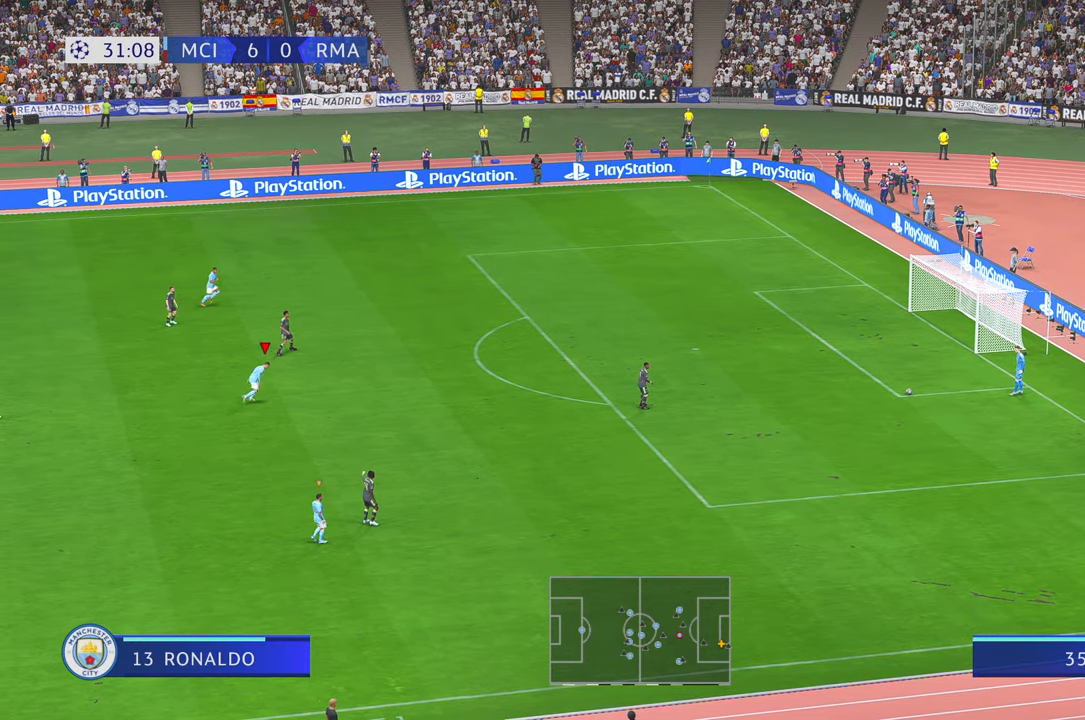
{"buttons": ["R2"], "left_stick": "right", "right_stick": "center", "events": [[317, "left_stick", "up-right"], [417, "R2", "up"], [483, "left_stick", "right"], [500, "R2", "down"]]}
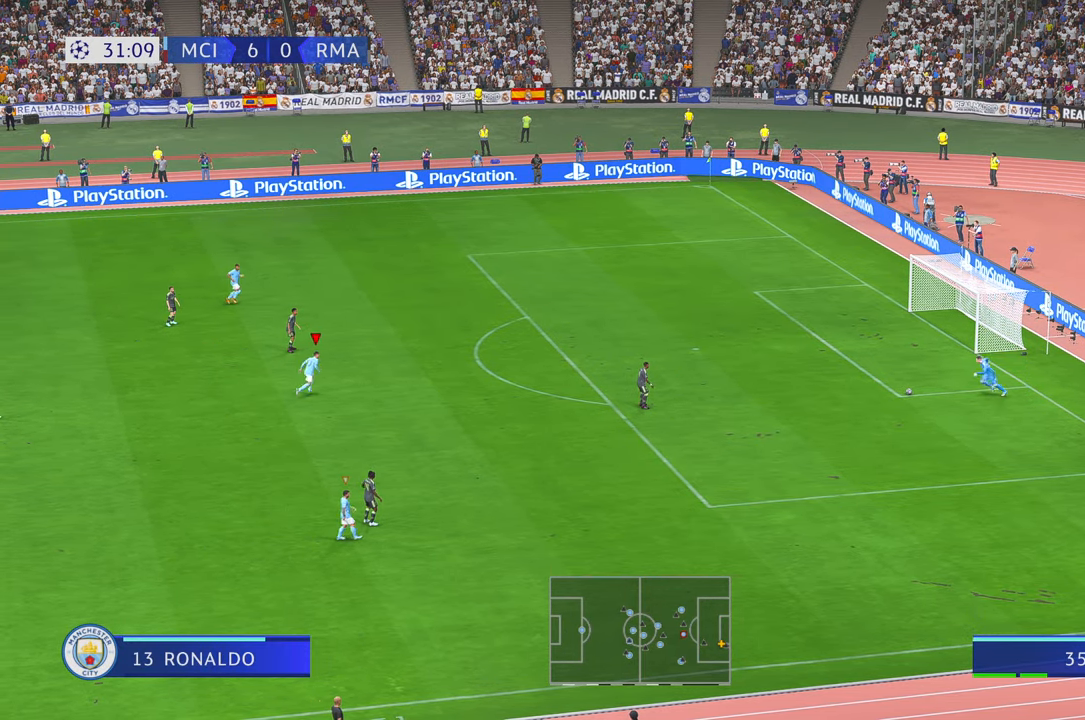
{"buttons": ["R2"], "left_stick": "down-right", "right_stick": "center"}
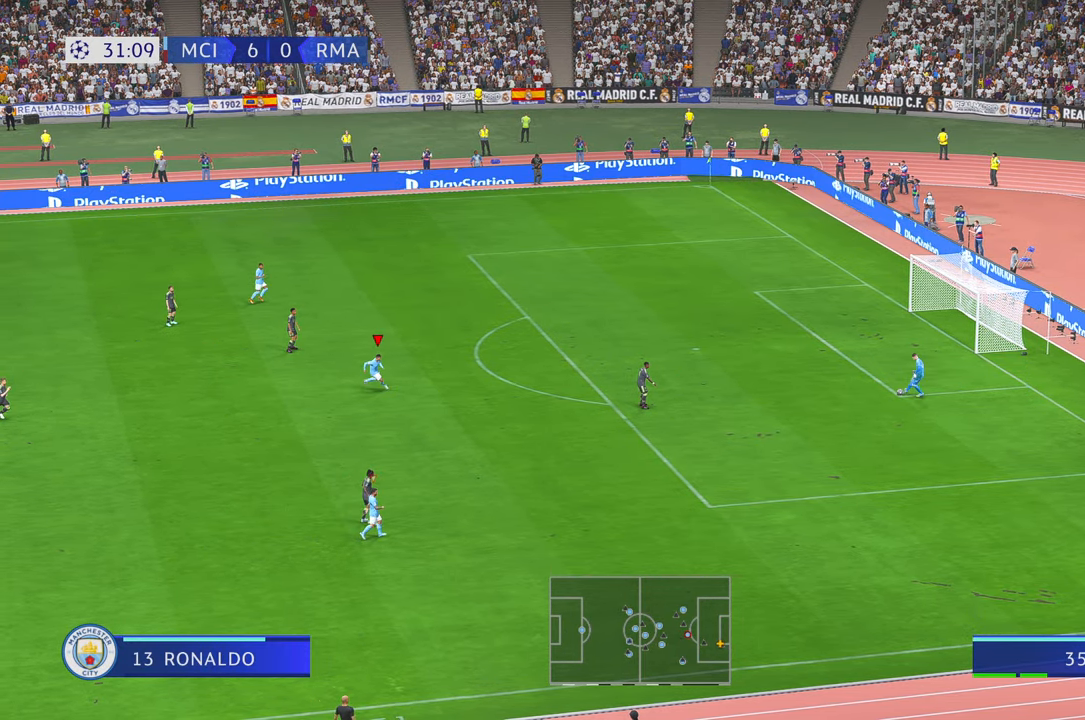
{"buttons": ["R2"], "left_stick": "center", "right_stick": "center", "events": [[483, "left_stick", "center"]]}
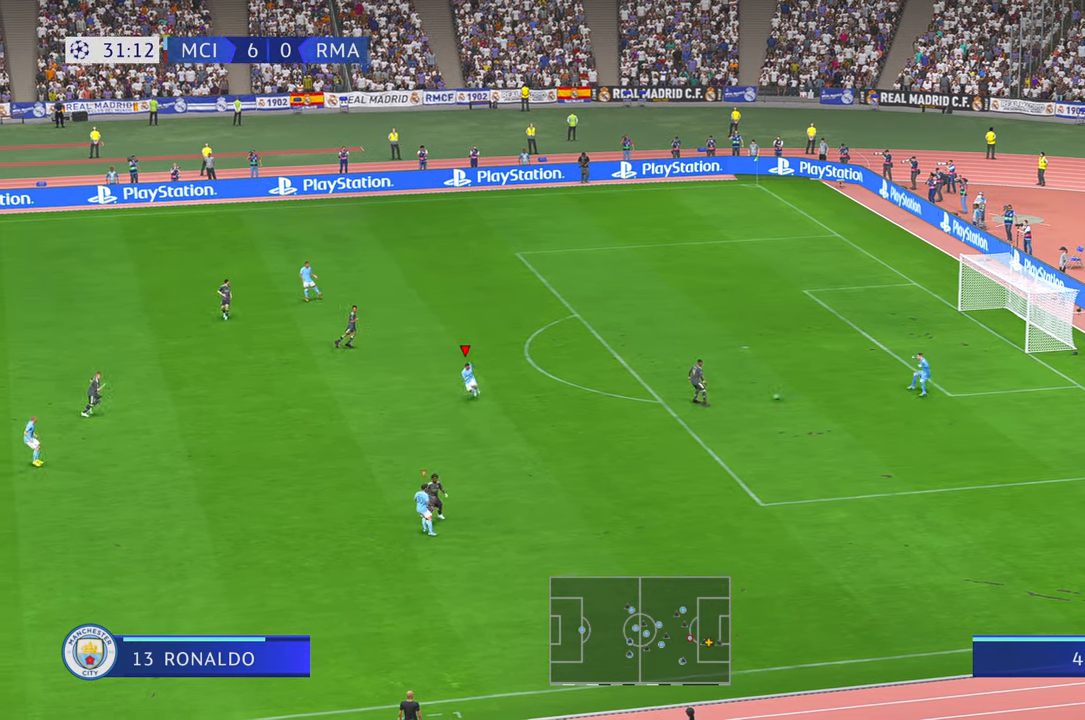
{"buttons": ["R2"], "left_stick": "center", "right_stick": "center", "events": []}
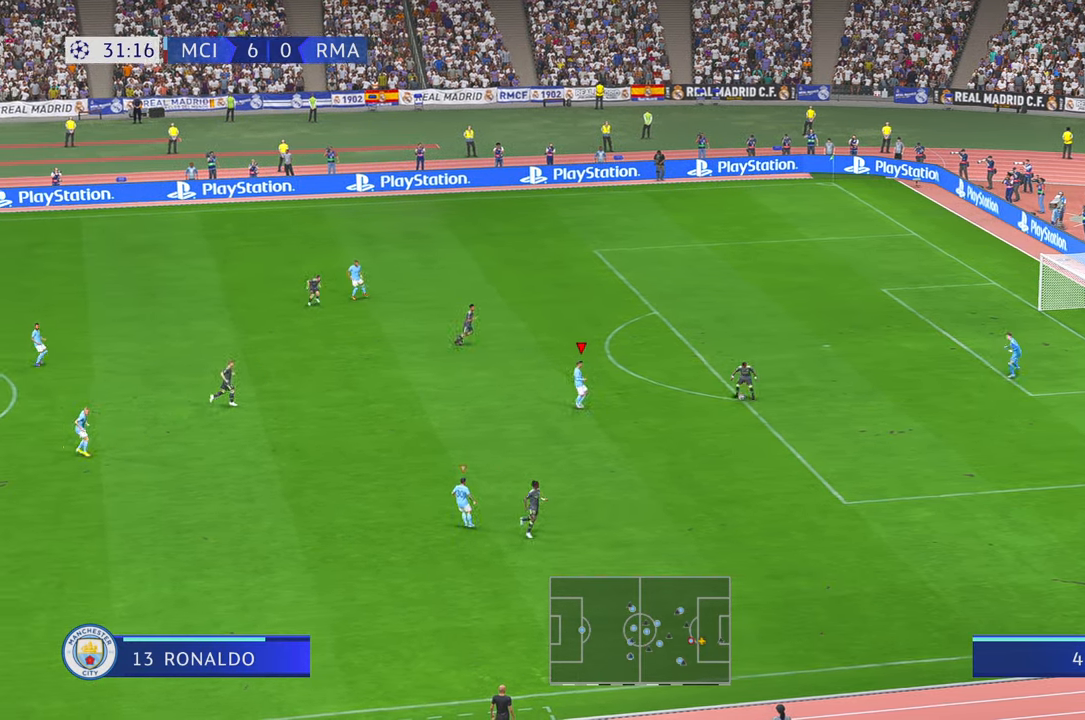
{"buttons": ["L1", "R2"], "left_stick": "center", "right_stick": "center", "events": [[500, "L1", "down"]]}
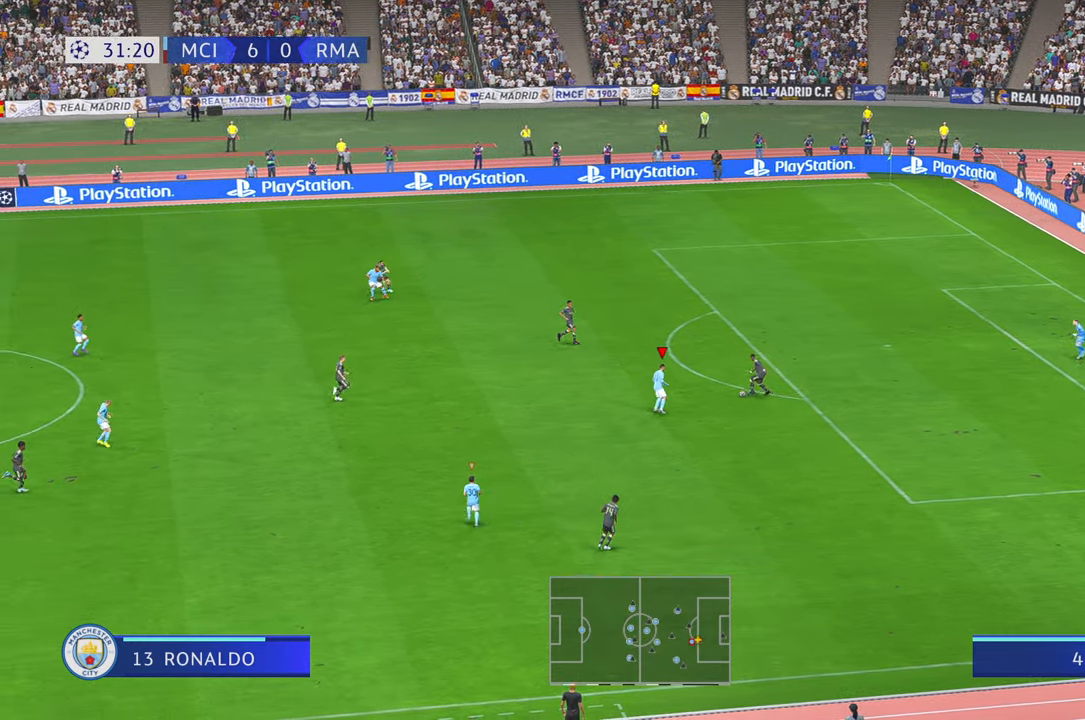
{"buttons": ["R2"], "left_stick": "center", "right_stick": "center", "events": [[67, "L1", "up"], [133, "left_stick", "up"], [433, "left_stick", "center"]]}
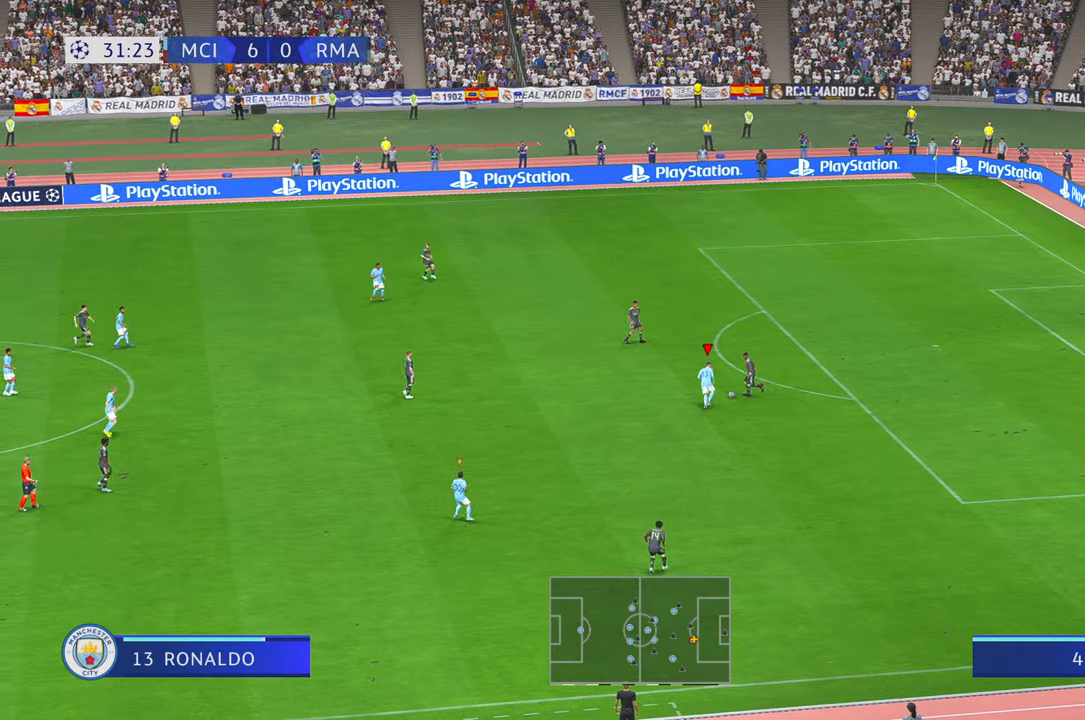
{"buttons": ["R2"], "left_stick": "right", "right_stick": "center", "events": [[33, "left_stick", "right"], [117, "R1", "down"], [133, "left_stick", "up"], [167, "R1", "up"], [367, "left_stick", "right"]]}
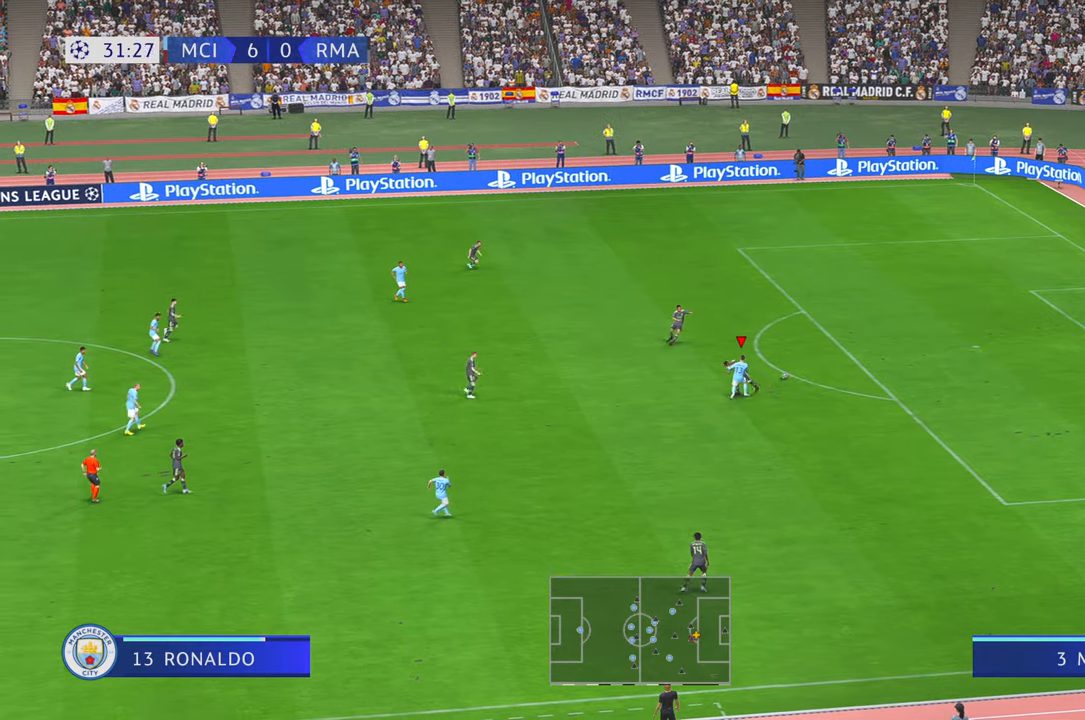
{"buttons": ["R2"], "left_stick": "right", "right_stick": "center", "events": []}
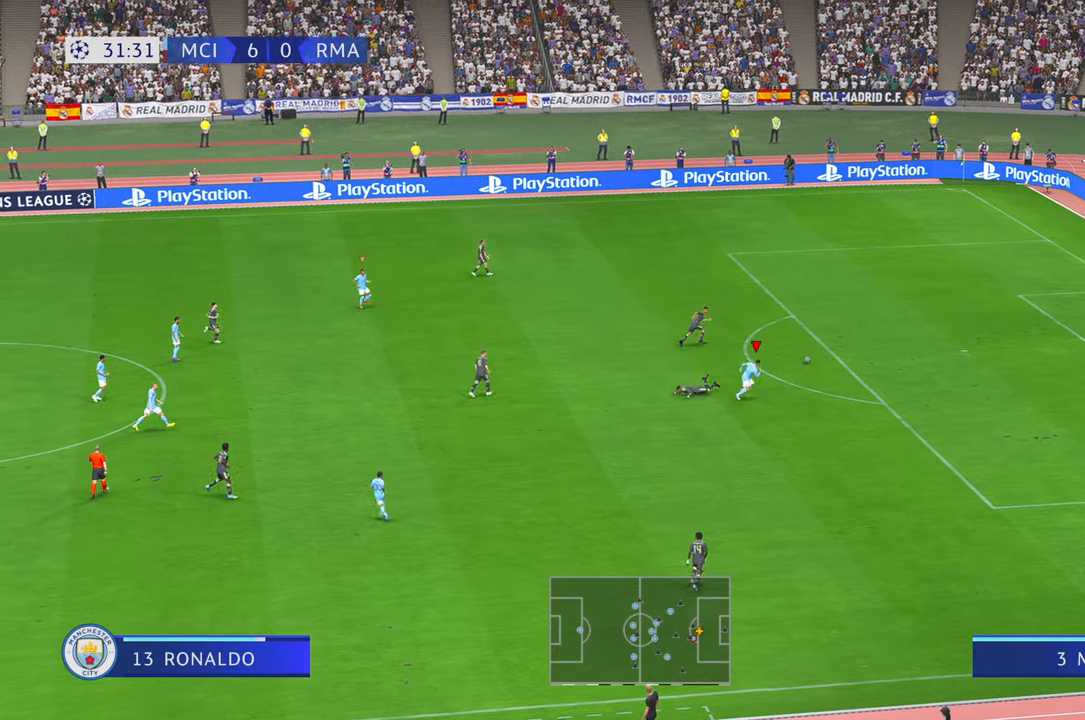
{"buttons": ["R2"], "left_stick": "up-right", "right_stick": "center", "events": [[117, "left_stick", "up-right"]]}
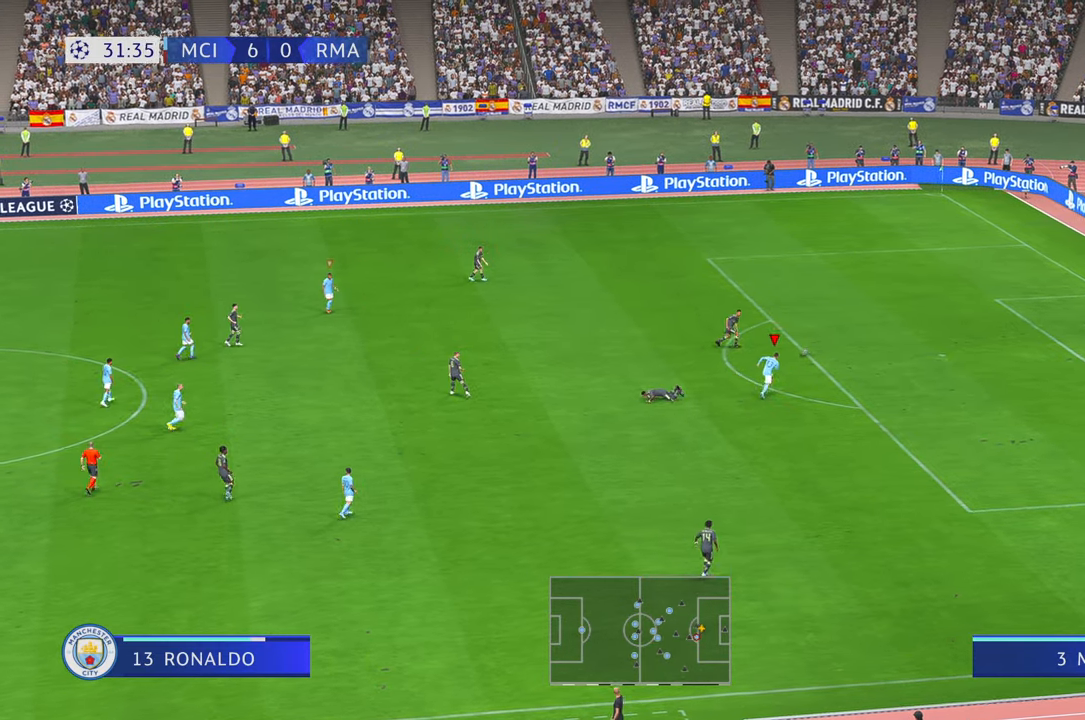
{"buttons": [], "left_stick": "up-right", "right_stick": "center", "events": [[83, "DPAD_LEFT", "down"], [150, "DPAD_LEFT", "up"], [467, "R2", "up"]]}
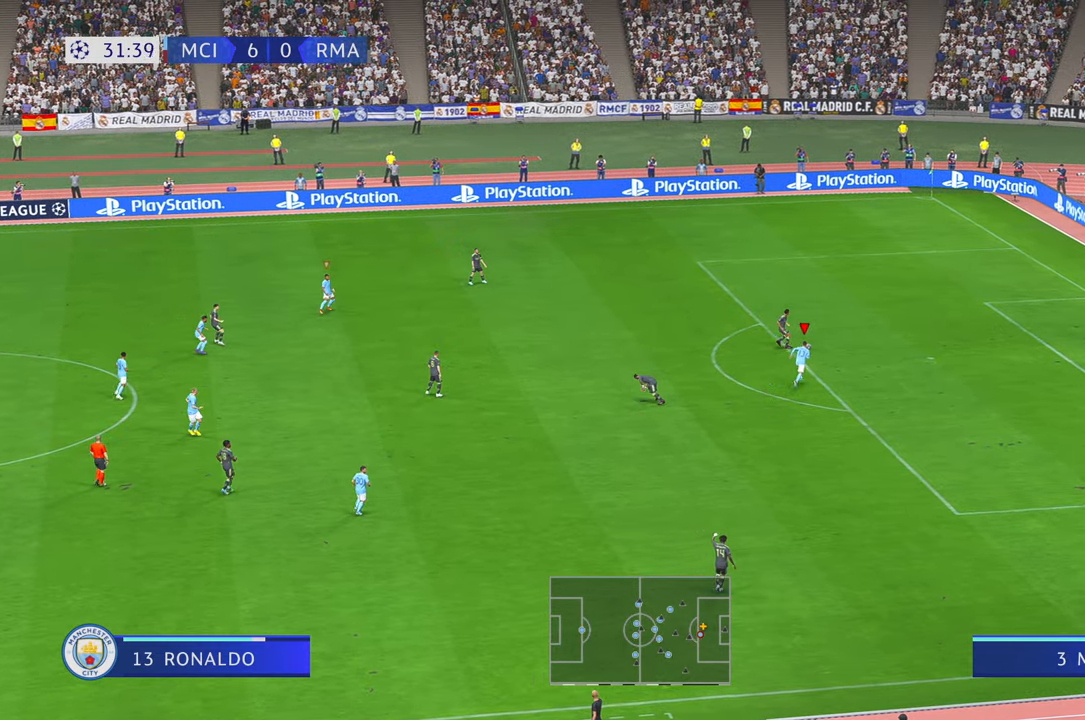
{"buttons": ["R2"], "left_stick": "up-left", "right_stick": "center", "events": [[17, "R2", "down"], [250, "left_stick", "up-left"]]}
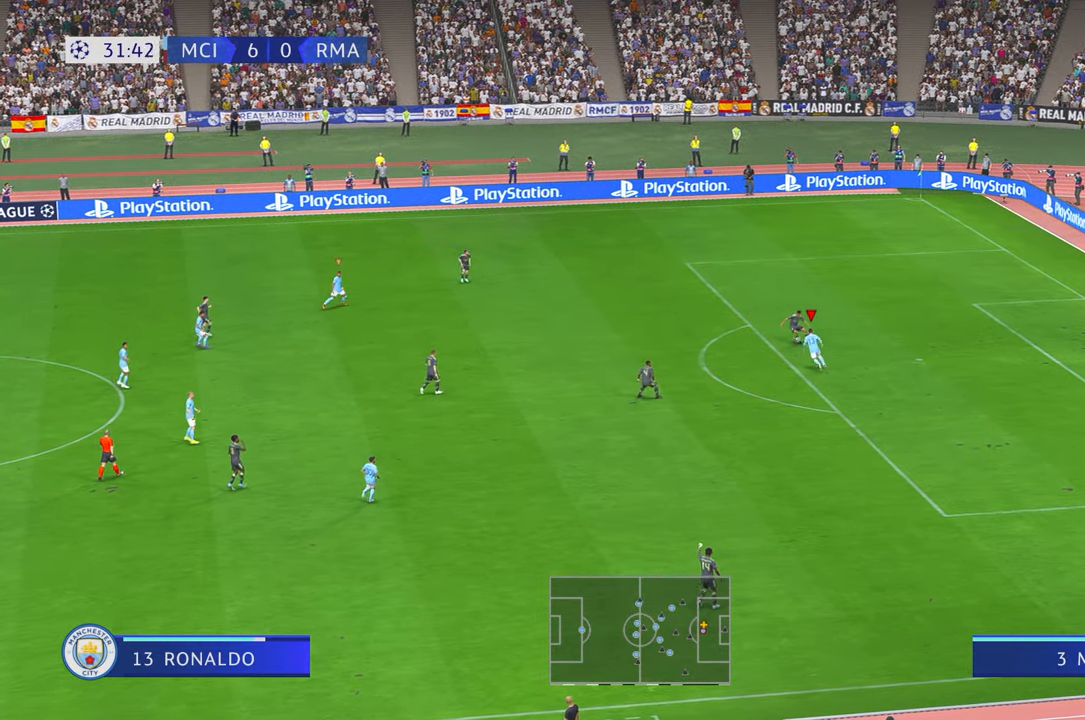
{"buttons": ["R2"], "left_stick": "left", "right_stick": "center", "events": [[350, "left_stick", "left"]]}
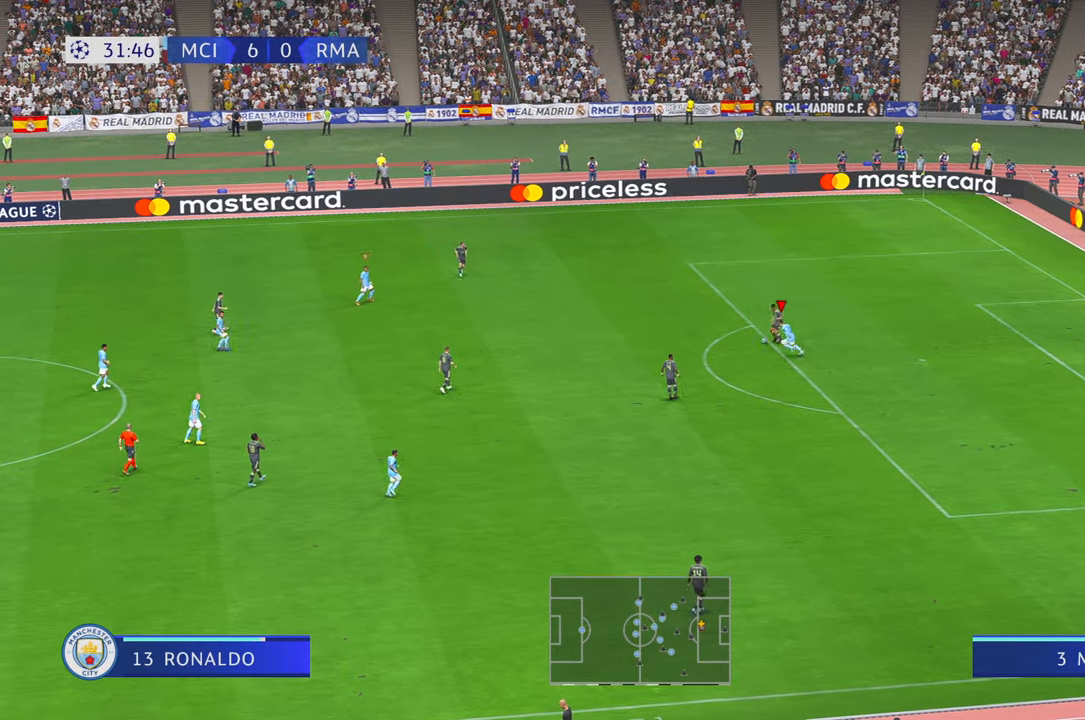
{"buttons": ["R2"], "left_stick": "left", "right_stick": "center", "events": [[350, "R2", "up"], [433, "R2", "down"]]}
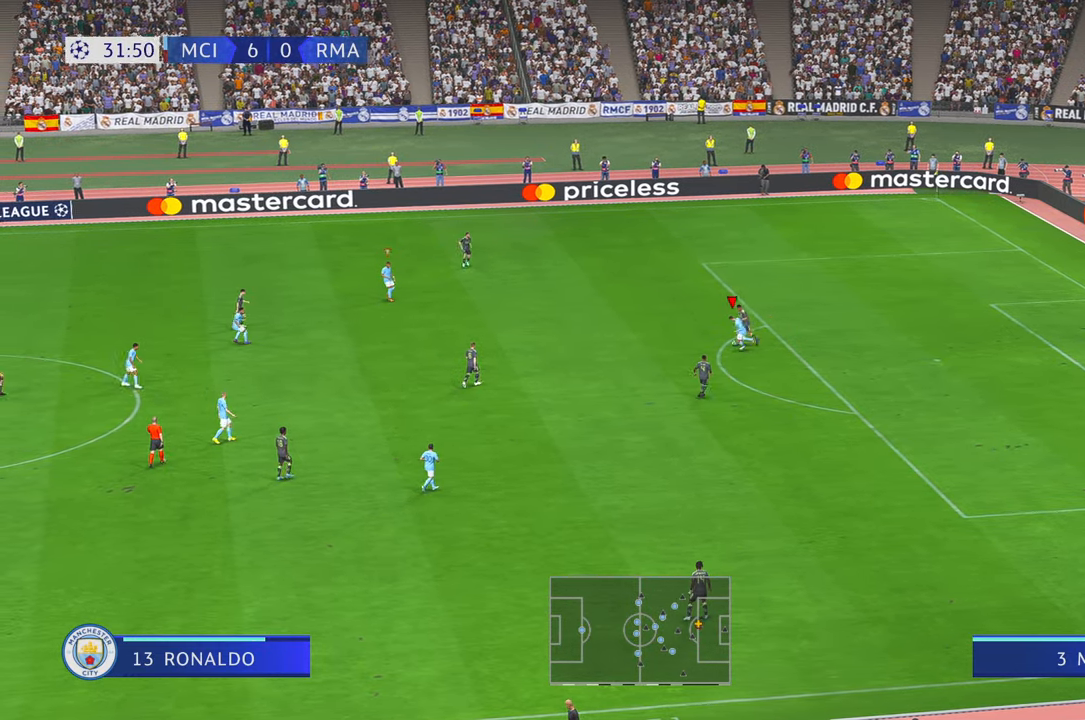
{"buttons": ["R2"], "left_stick": "up", "right_stick": "center", "events": [[200, "left_stick", "up-left"], [300, "left_stick", "up"]]}
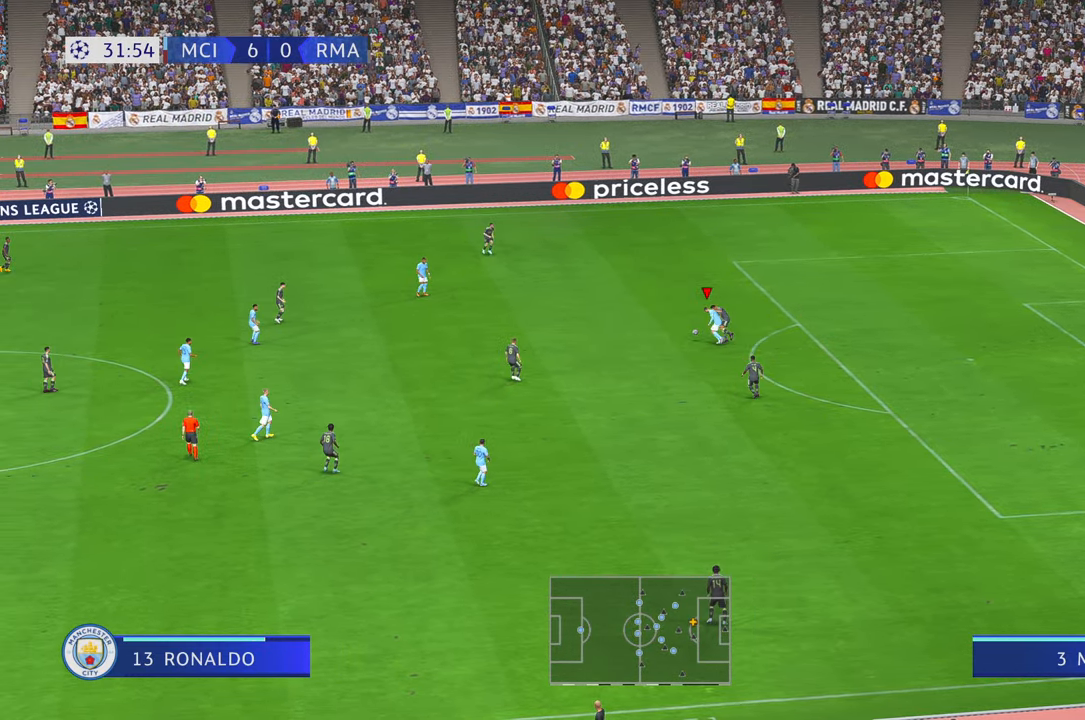
{"buttons": ["R2"], "left_stick": "up", "right_stick": "center", "events": []}
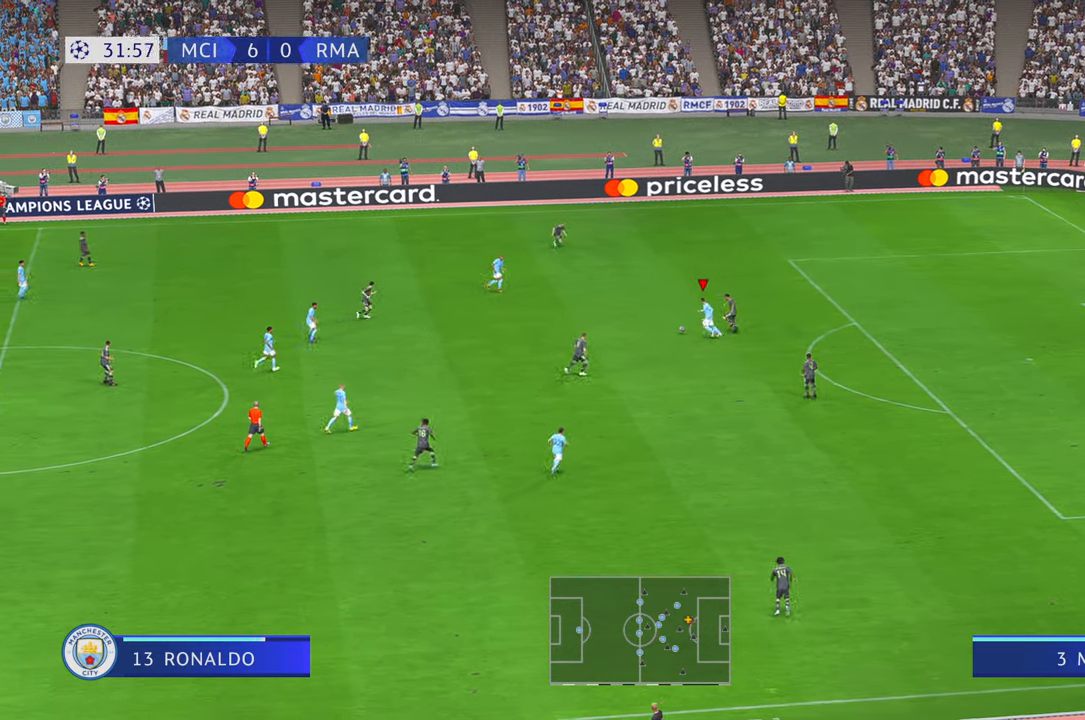
{"buttons": ["R2"], "left_stick": "up", "right_stick": "center", "events": [[67, "left_stick", "center"], [217, "L1", "down"], [250, "left_stick", "up"], [350, "A", "down"], [400, "L1", "up"], [483, "A", "up"]]}
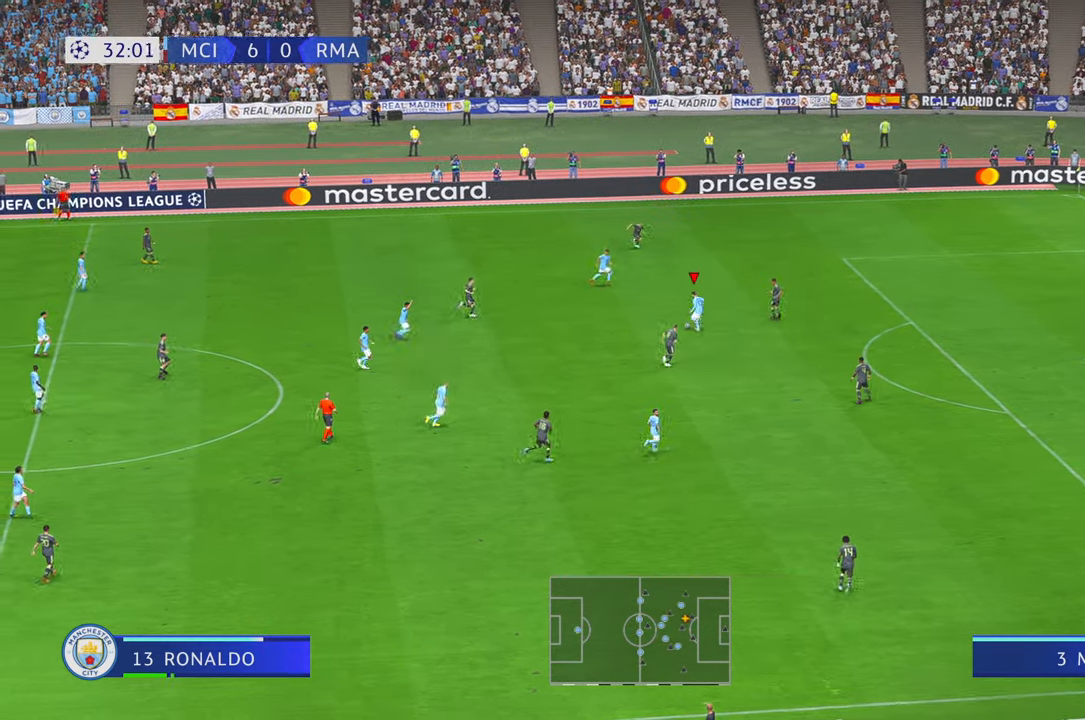
{"buttons": ["R2"], "left_stick": "down", "right_stick": "center", "events": [[333, "left_stick", "right"], [450, "left_stick", "down"]]}
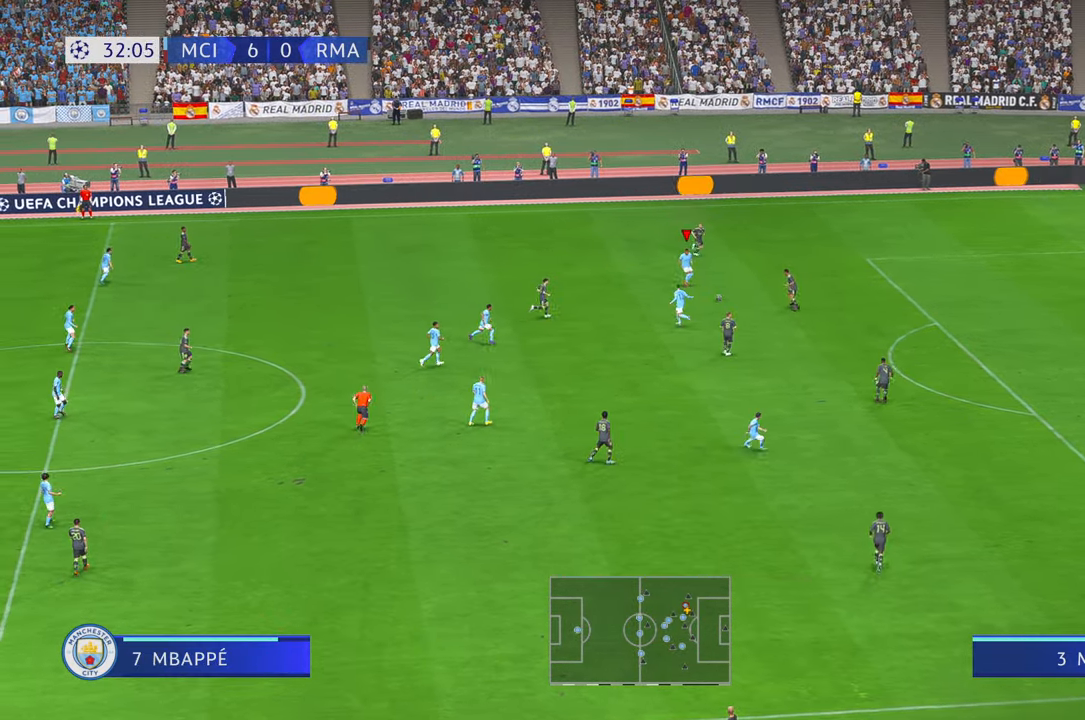
{"buttons": ["R2"], "left_stick": "down-right", "right_stick": "center", "events": [[67, "A", "down"], [167, "A", "up"], [500, "left_stick", "down-right"]]}
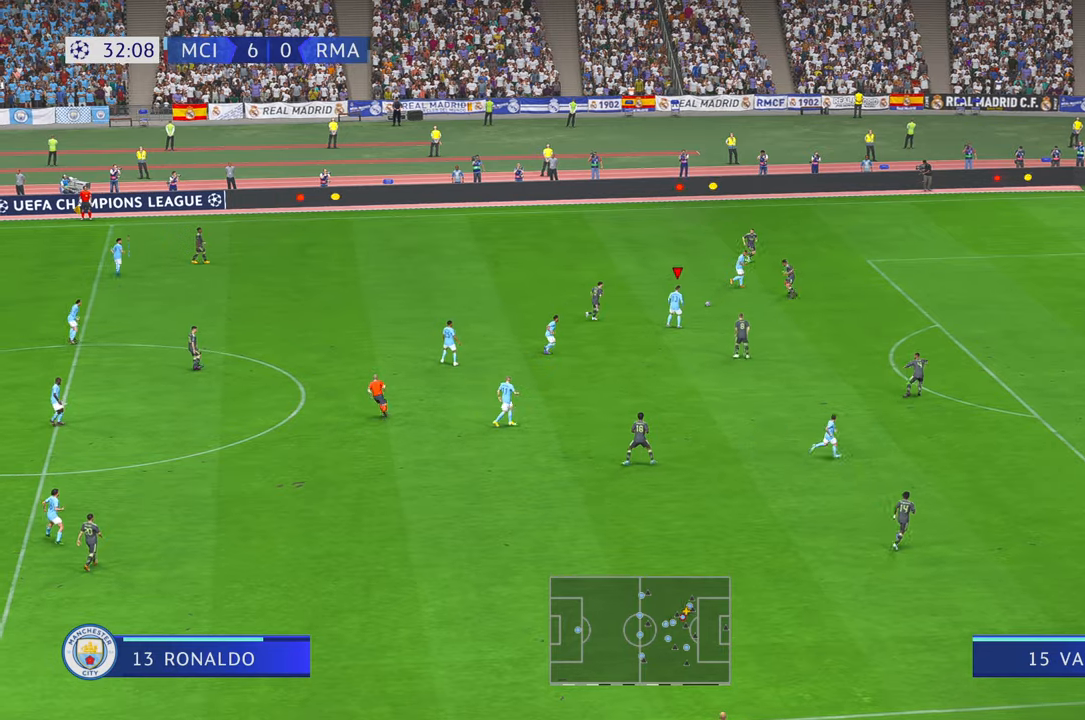
{"buttons": ["R2"], "left_stick": "right", "right_stick": "center", "events": [[100, "left_stick", "right"]]}
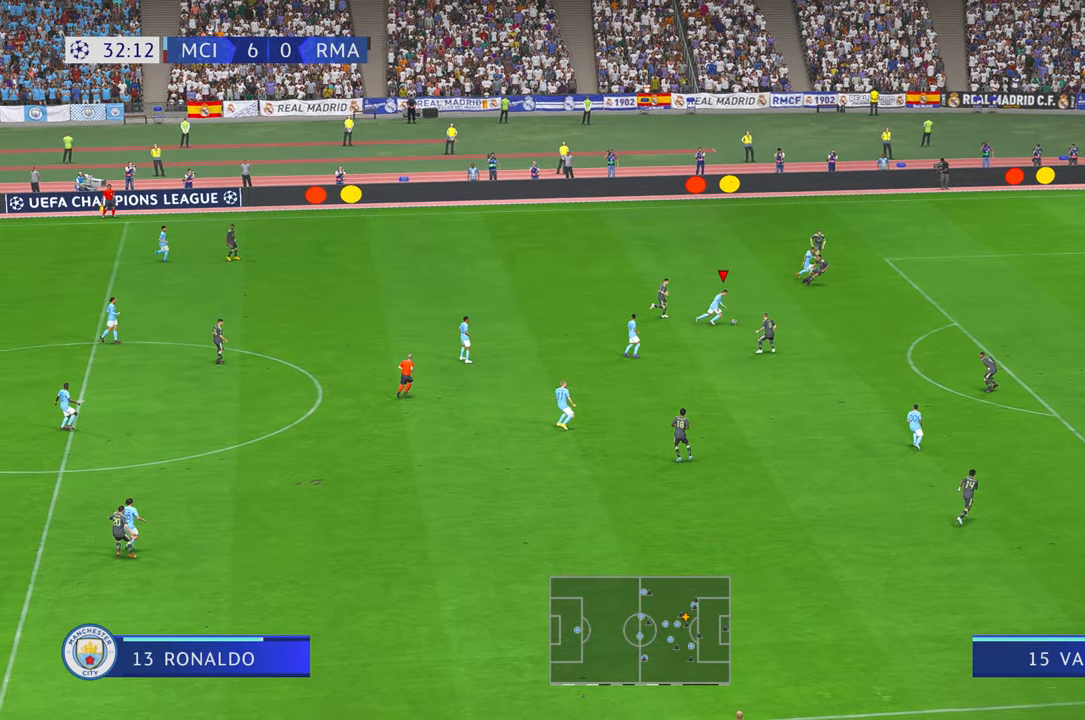
{"buttons": ["R2"], "left_stick": "right", "right_stick": "center", "events": []}
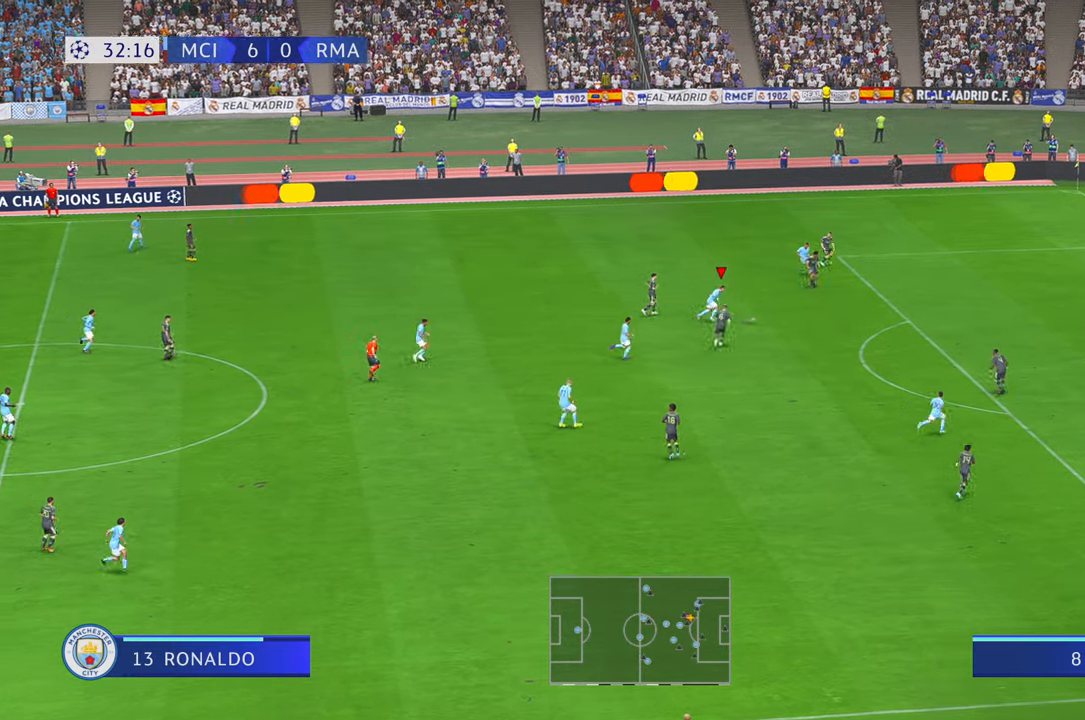
{"buttons": ["R2"], "left_stick": "right", "right_stick": "center", "events": []}
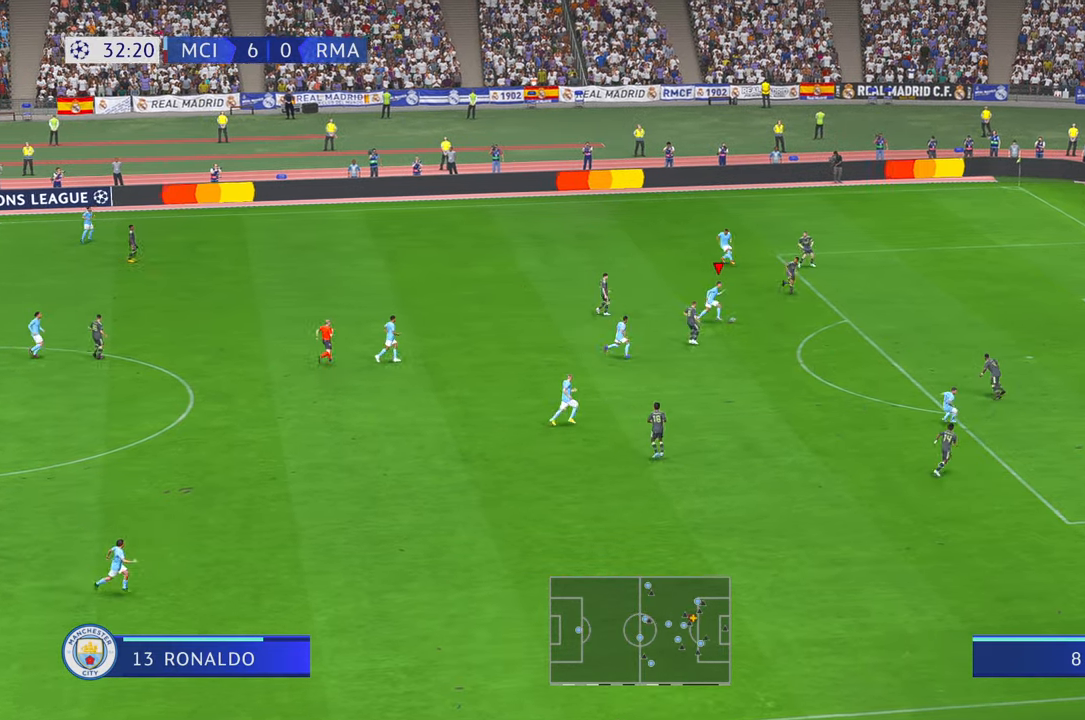
{"buttons": ["R2"], "left_stick": "down-right", "right_stick": "center", "events": [[250, "left_stick", "down-right"]]}
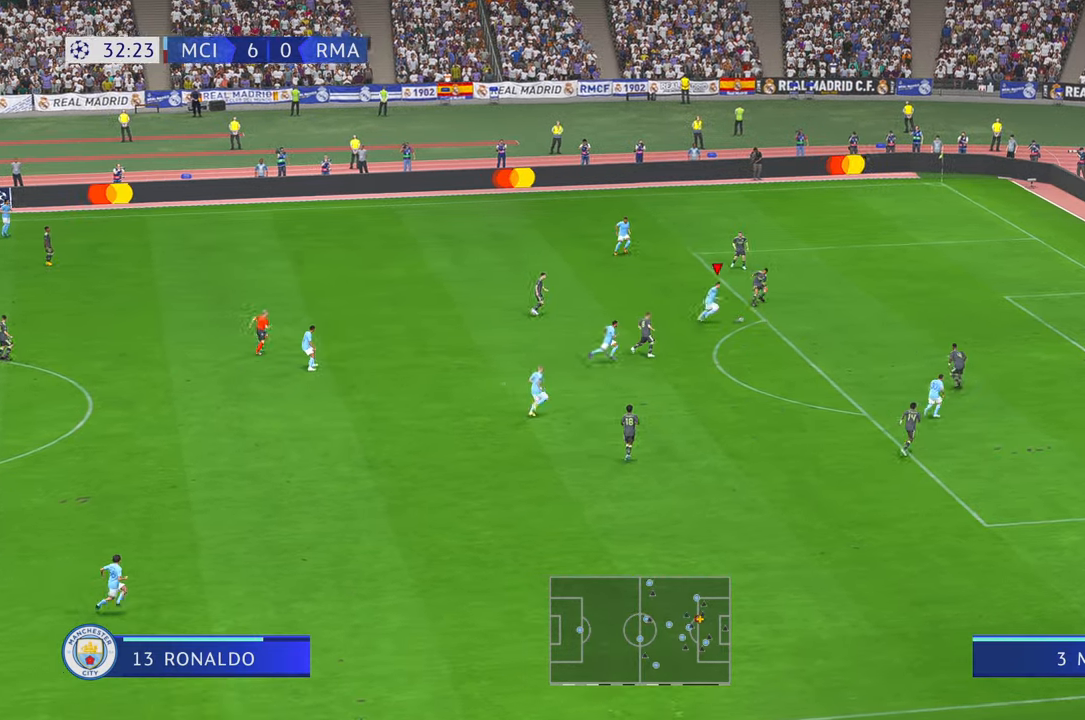
{"buttons": [], "left_stick": "down-right", "right_stick": "center", "events": [[133, "R2", "up"], [200, "R1", "down"], [383, "L2", "down"], [383, "R1", "up"], [433, "L2", "up"]]}
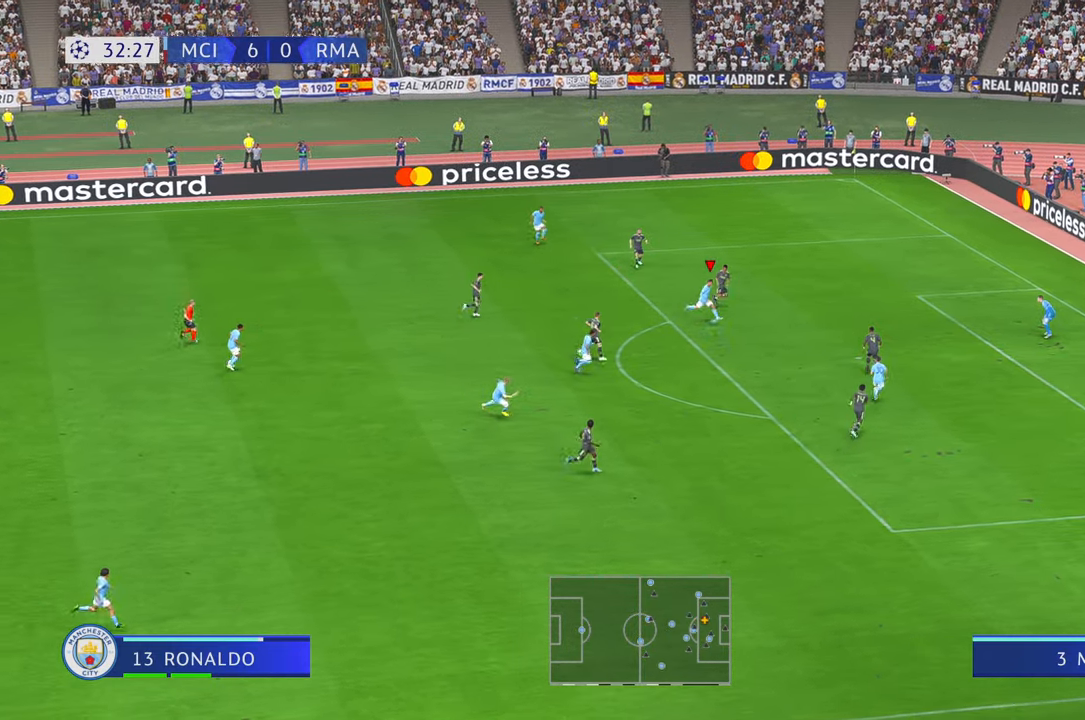
{"buttons": [], "left_stick": "down-right", "right_stick": "center", "events": []}
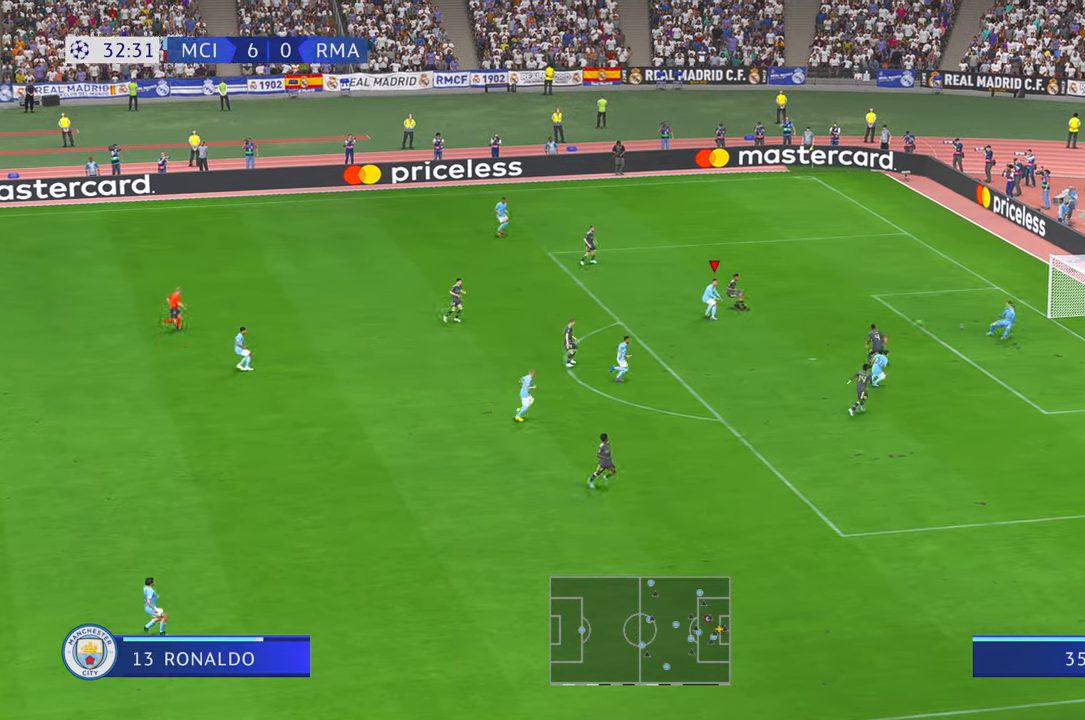
{"buttons": [], "left_stick": "center", "right_stick": "center", "events": [[100, "left_stick", "center"]]}
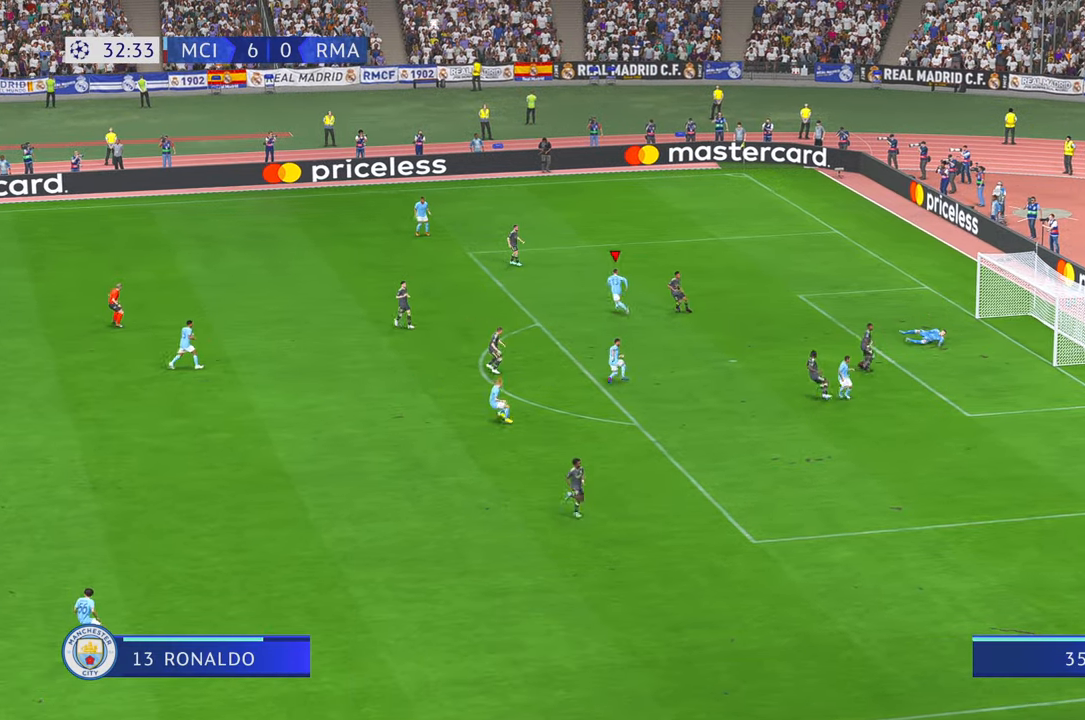
{"buttons": [], "left_stick": "center", "right_stick": "center", "events": []}